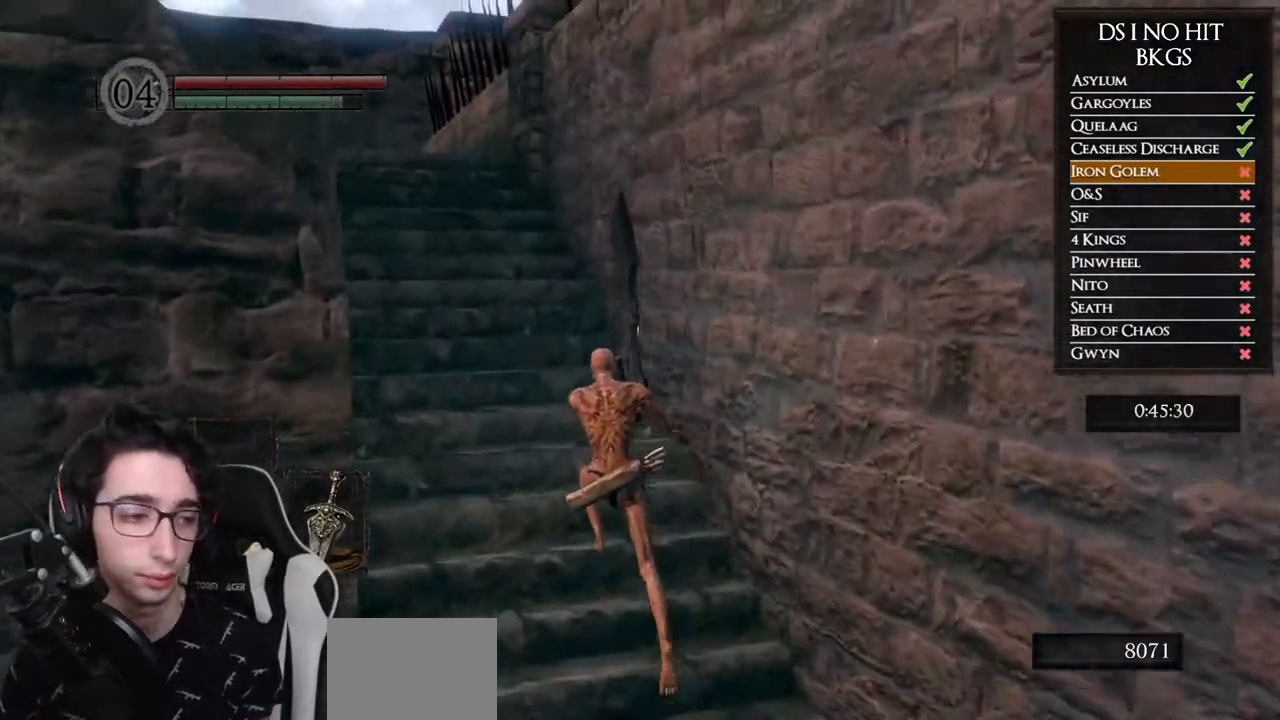
Gameplay with a controller (Xbox layout); each line is a JSON object with the inputs held at the frame after it. "events" lists button and stick changes between this image and that frame as [ms after this image, input, new state], when the widget could be followed in between.
{"buttons": ["B"], "left_stick": "up-left", "right_stick": "center", "events": []}
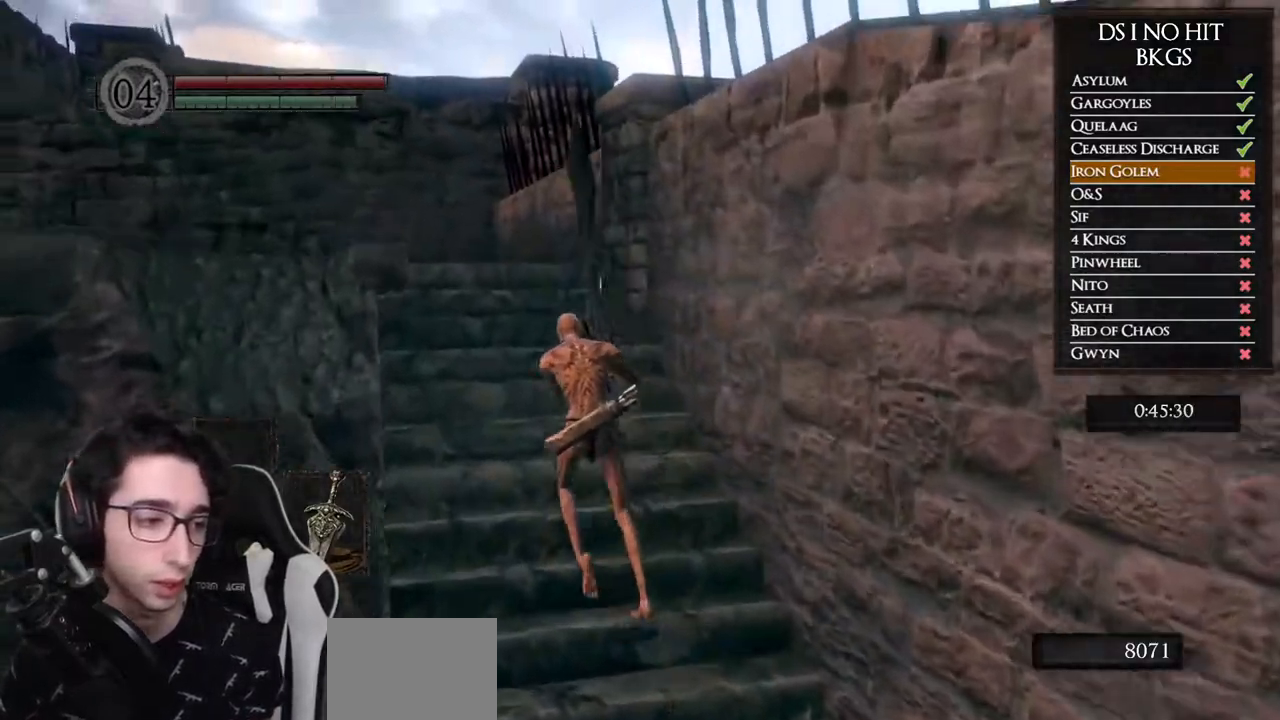
{"buttons": ["B"], "left_stick": "up", "right_stick": "center", "events": [[233, "left_stick", "up"]]}
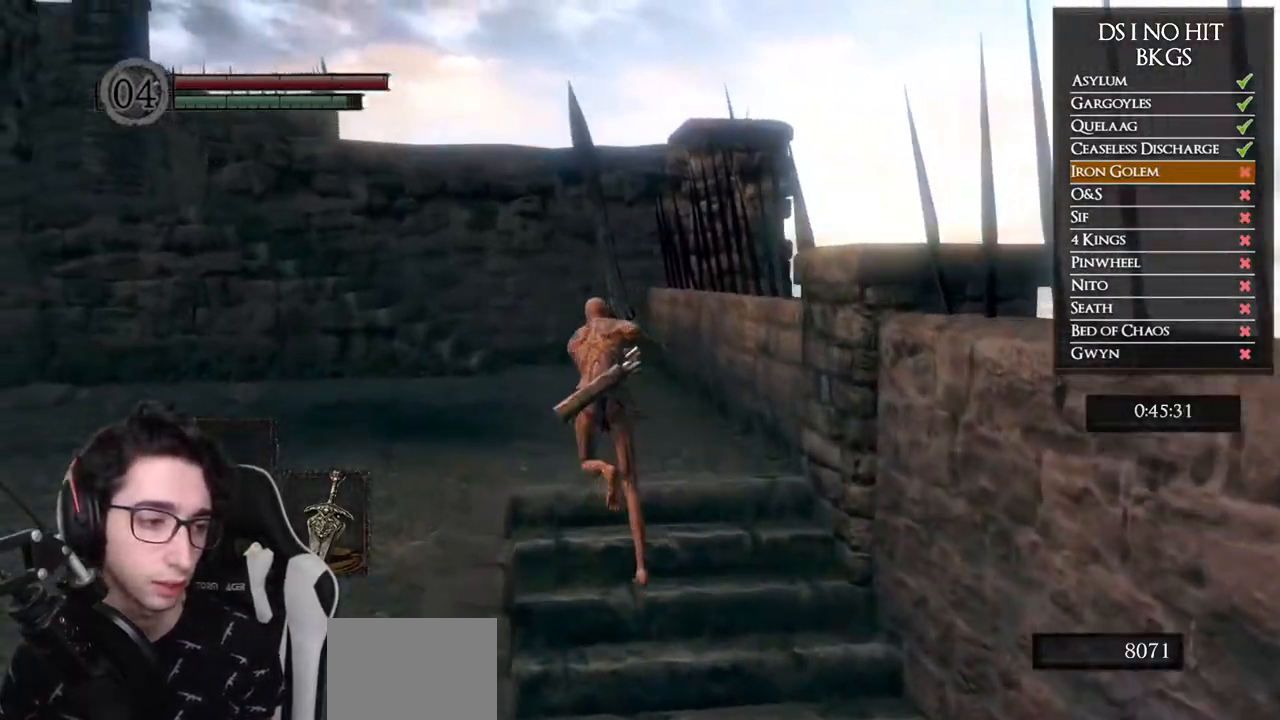
{"buttons": ["B"], "left_stick": "up", "right_stick": "center", "events": []}
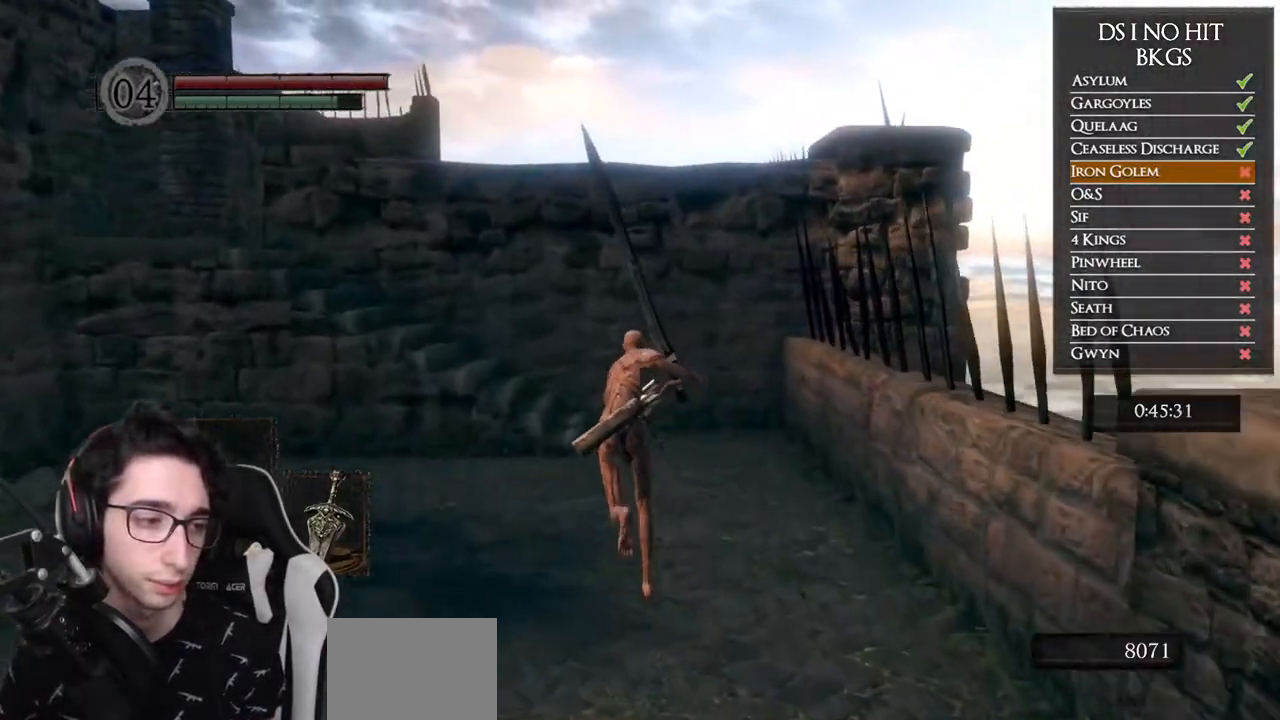
{"buttons": ["B"], "left_stick": "up", "right_stick": "center", "events": []}
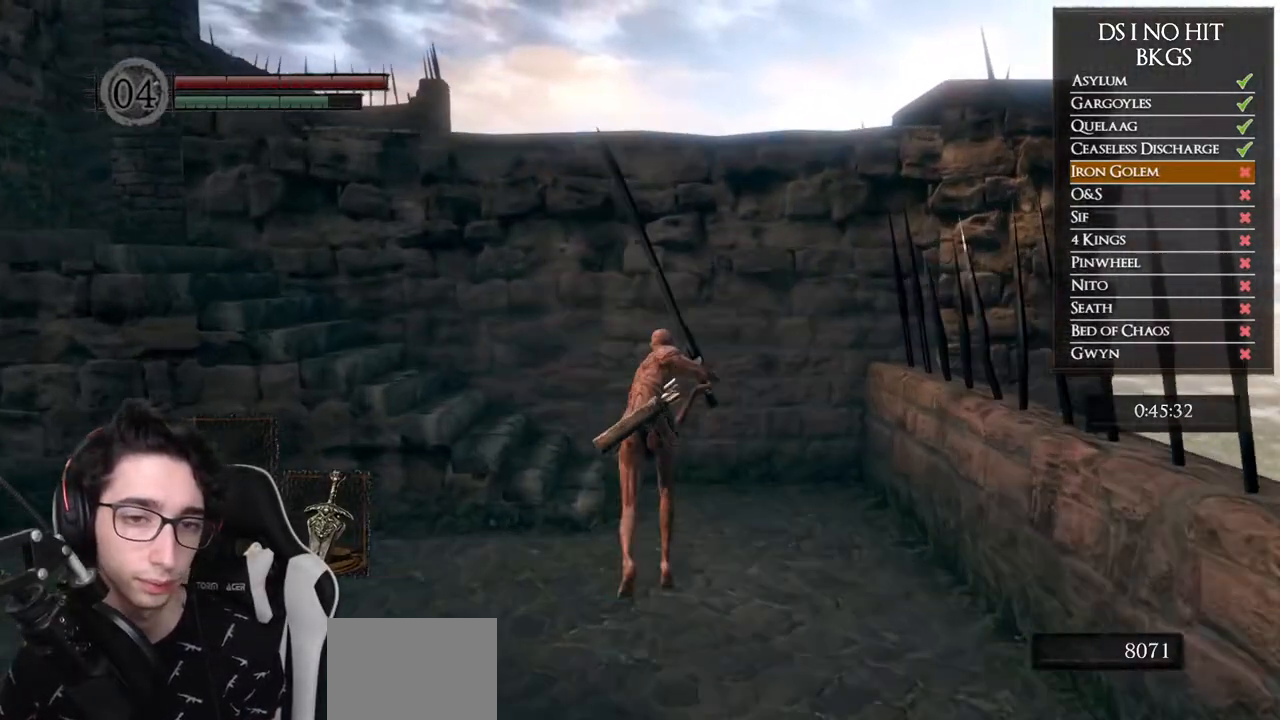
{"buttons": ["B"], "left_stick": "up-left", "right_stick": "center", "events": [[233, "left_stick", "up-left"]]}
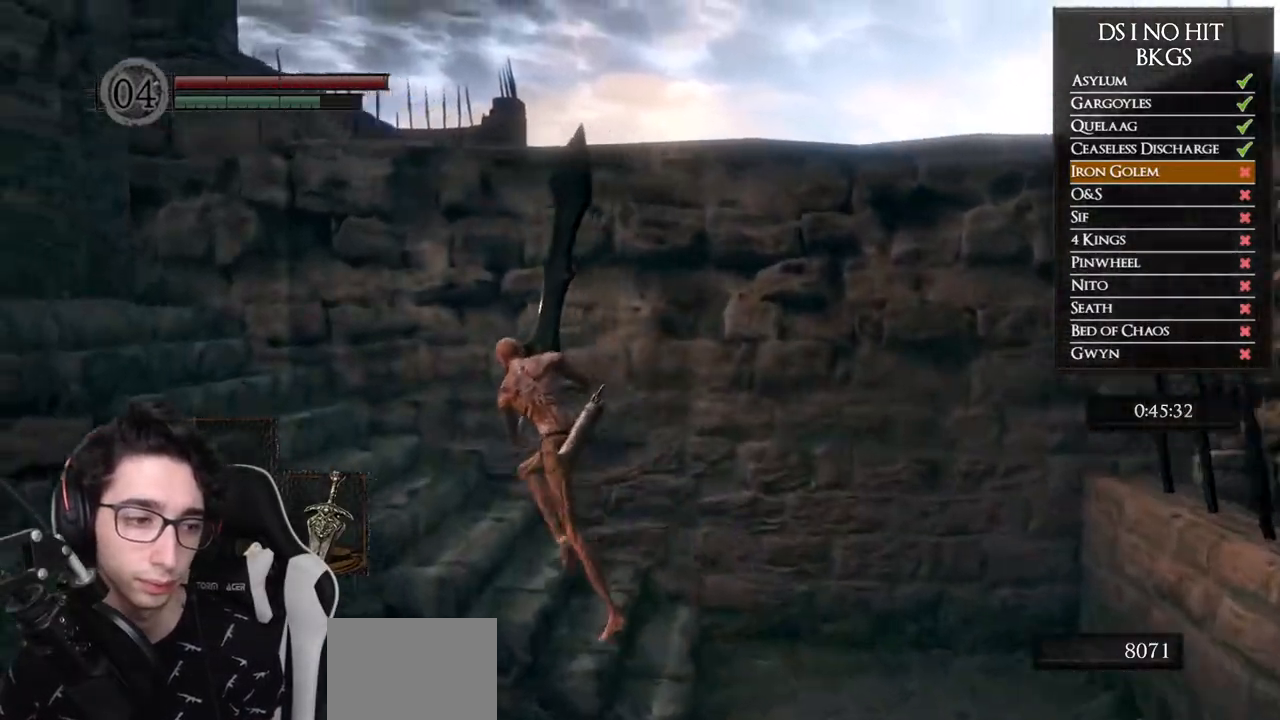
{"buttons": ["B"], "left_stick": "up-left", "right_stick": "center", "events": []}
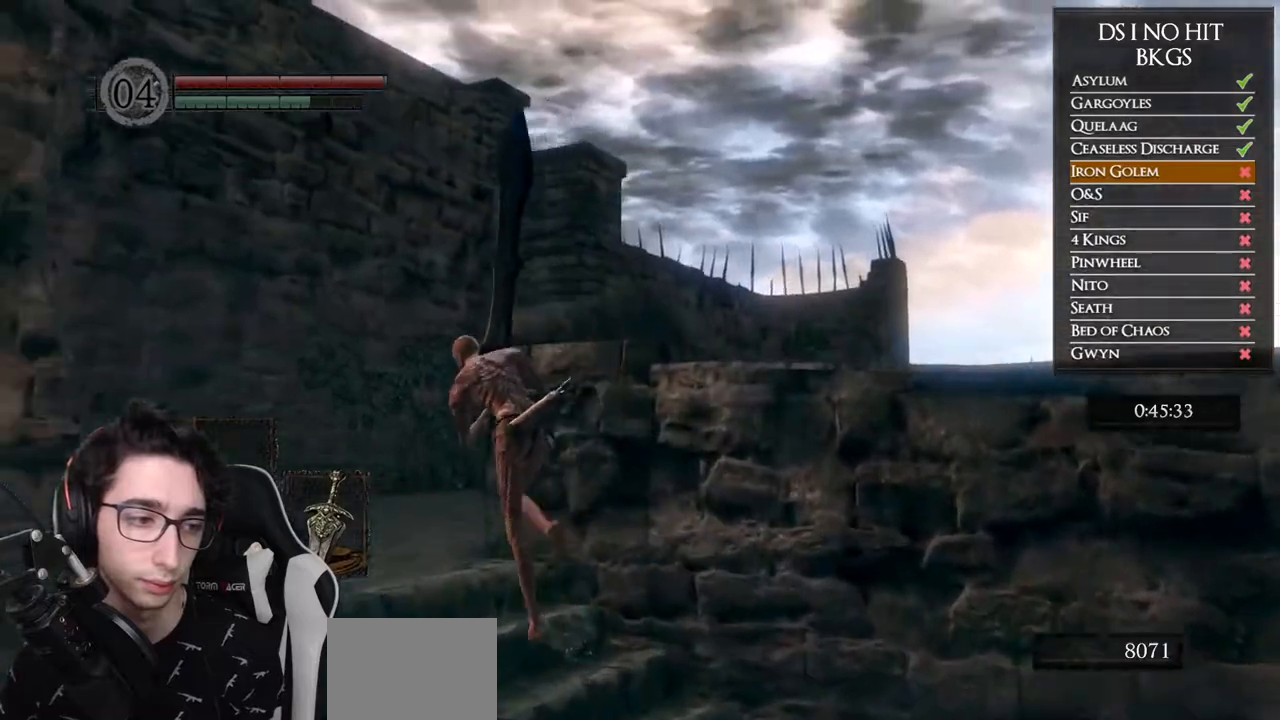
{"buttons": ["B"], "left_stick": "up", "right_stick": "center", "events": [[200, "left_stick", "up"]]}
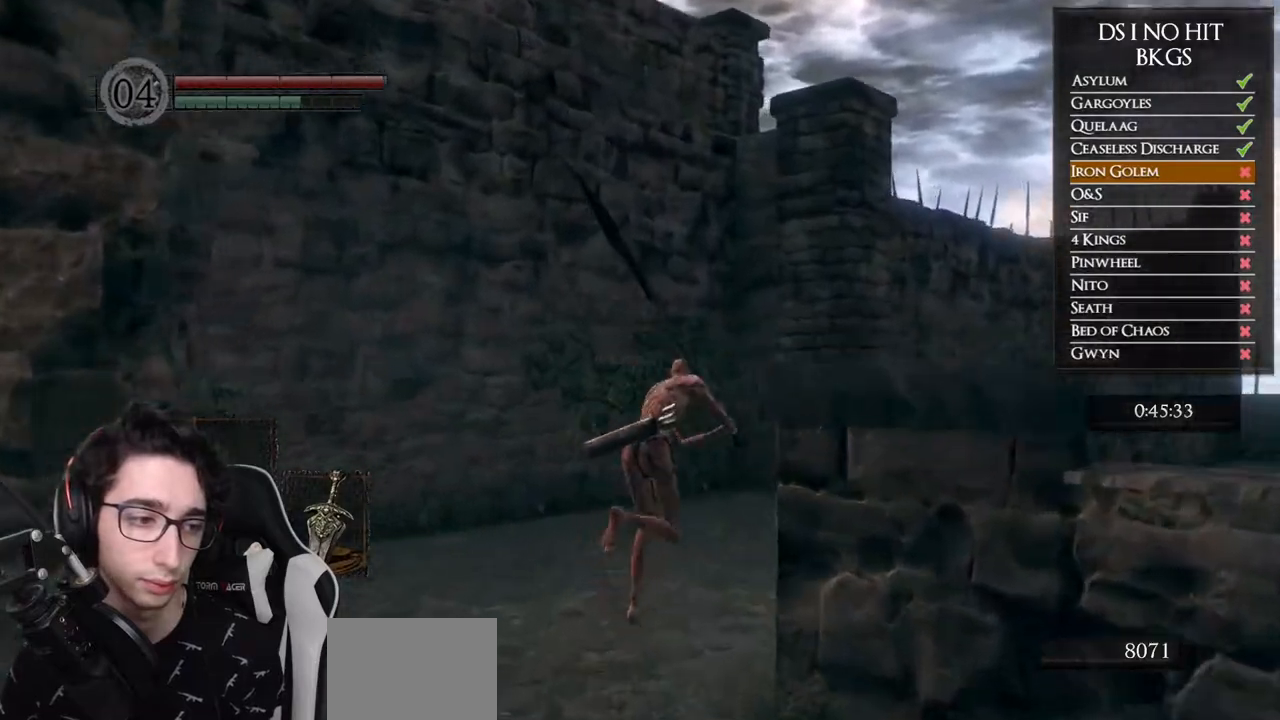
{"buttons": ["B"], "left_stick": "up-right", "right_stick": "center", "events": [[33, "left_stick", "up-right"]]}
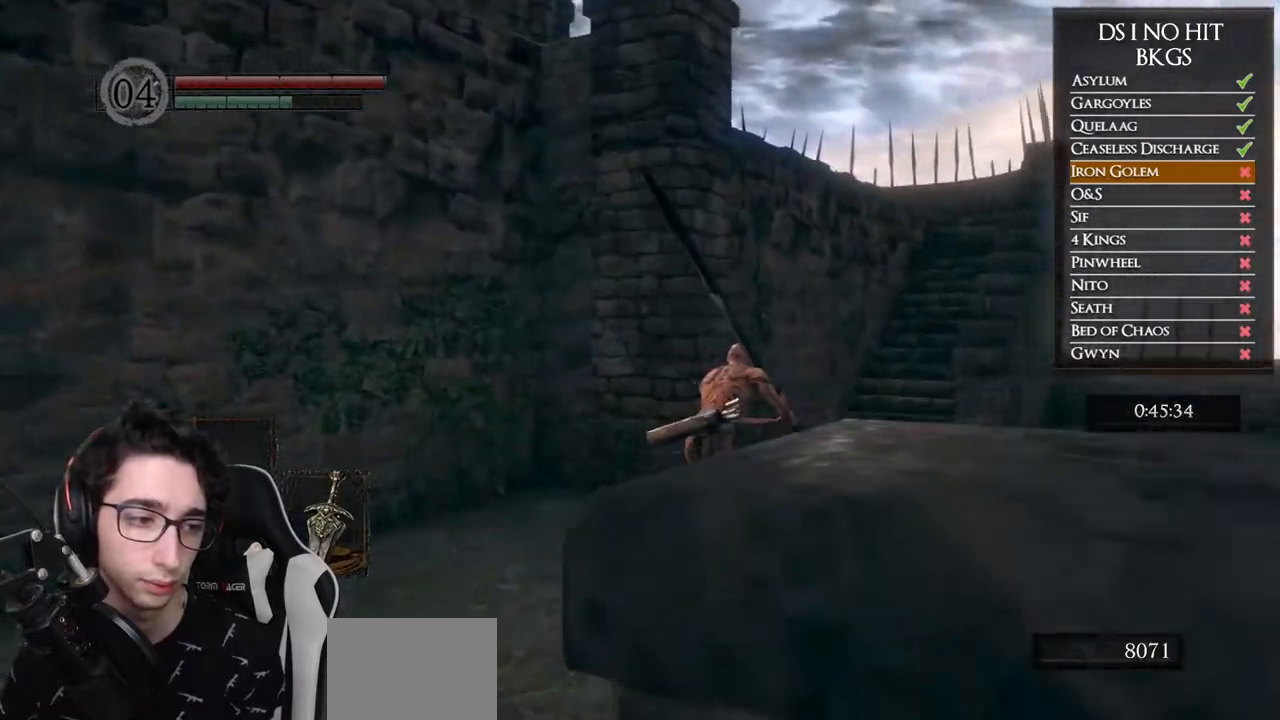
{"buttons": ["B"], "left_stick": "up", "right_stick": "center", "events": [[33, "left_stick", "up"]]}
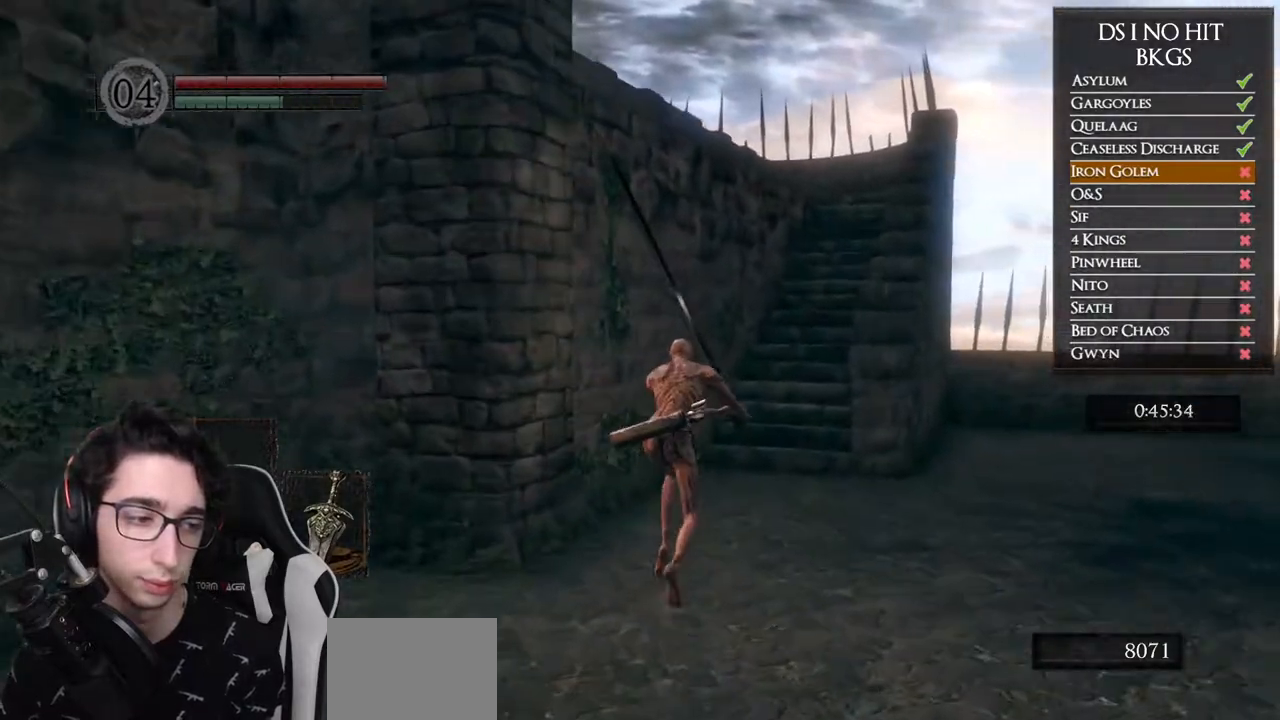
{"buttons": ["B"], "left_stick": "up", "right_stick": "center", "events": []}
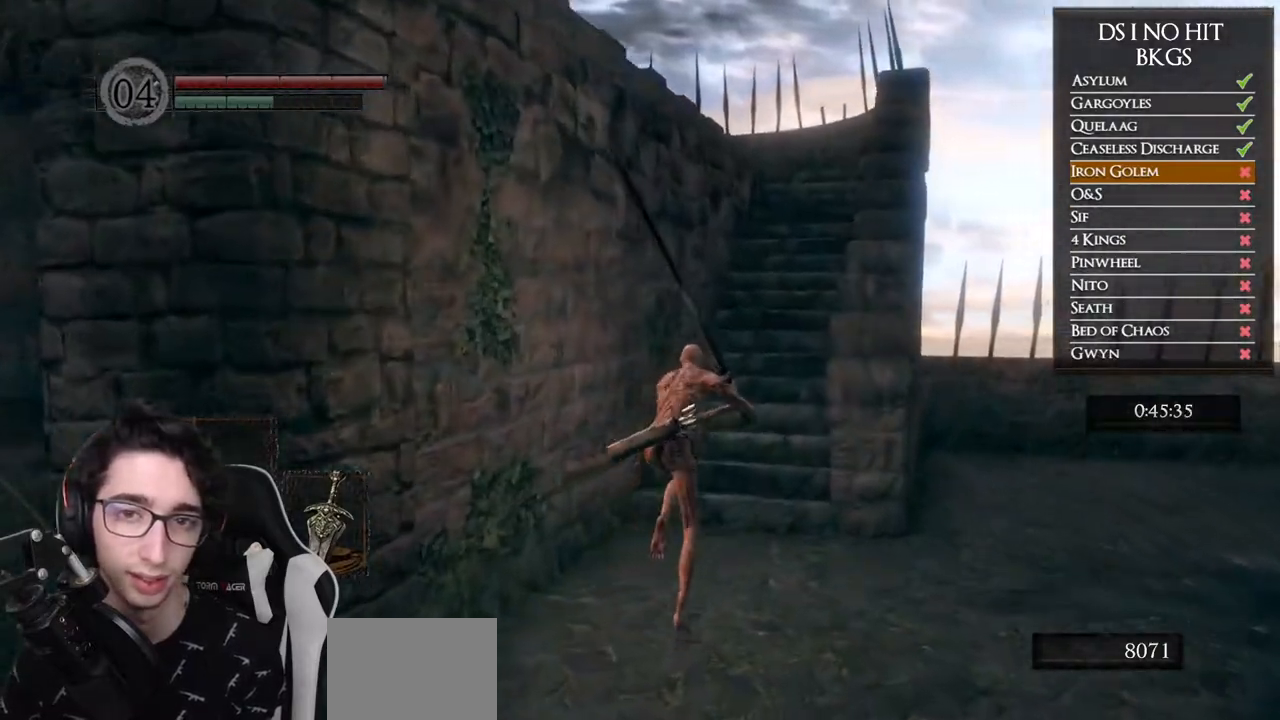
{"buttons": ["B"], "left_stick": "up", "right_stick": "center", "events": []}
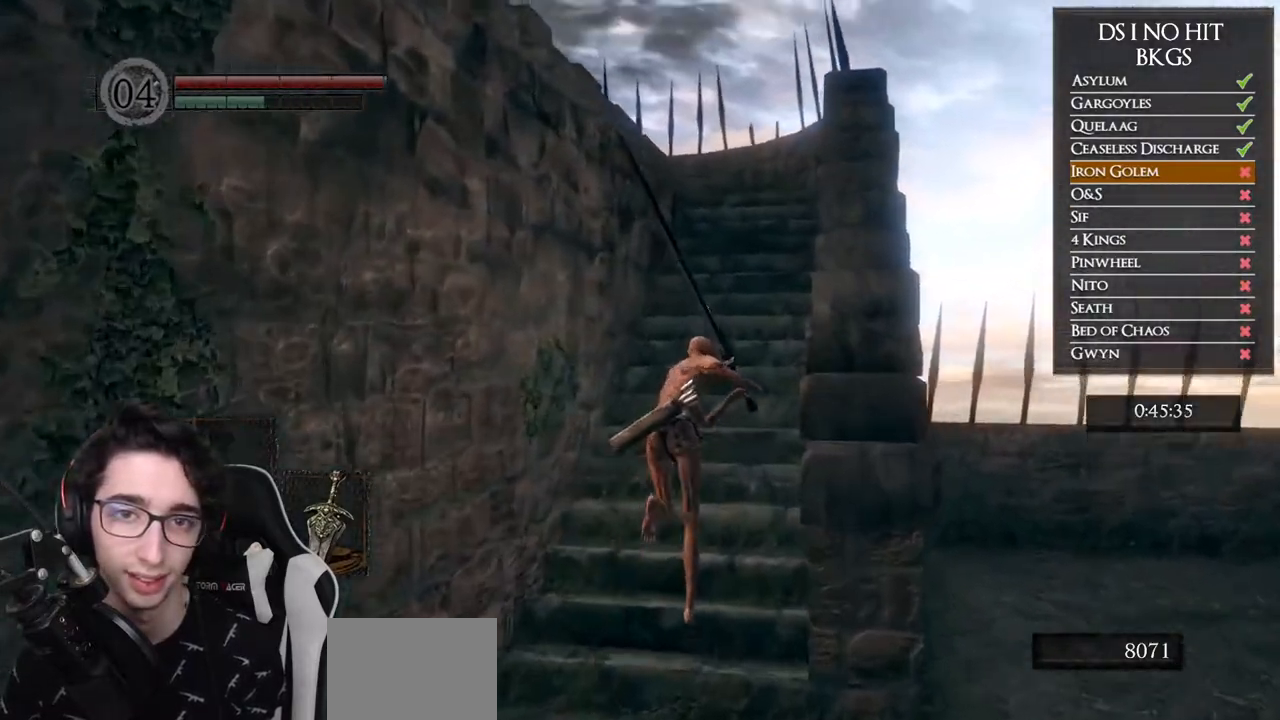
{"buttons": ["B"], "left_stick": "up", "right_stick": "center", "events": []}
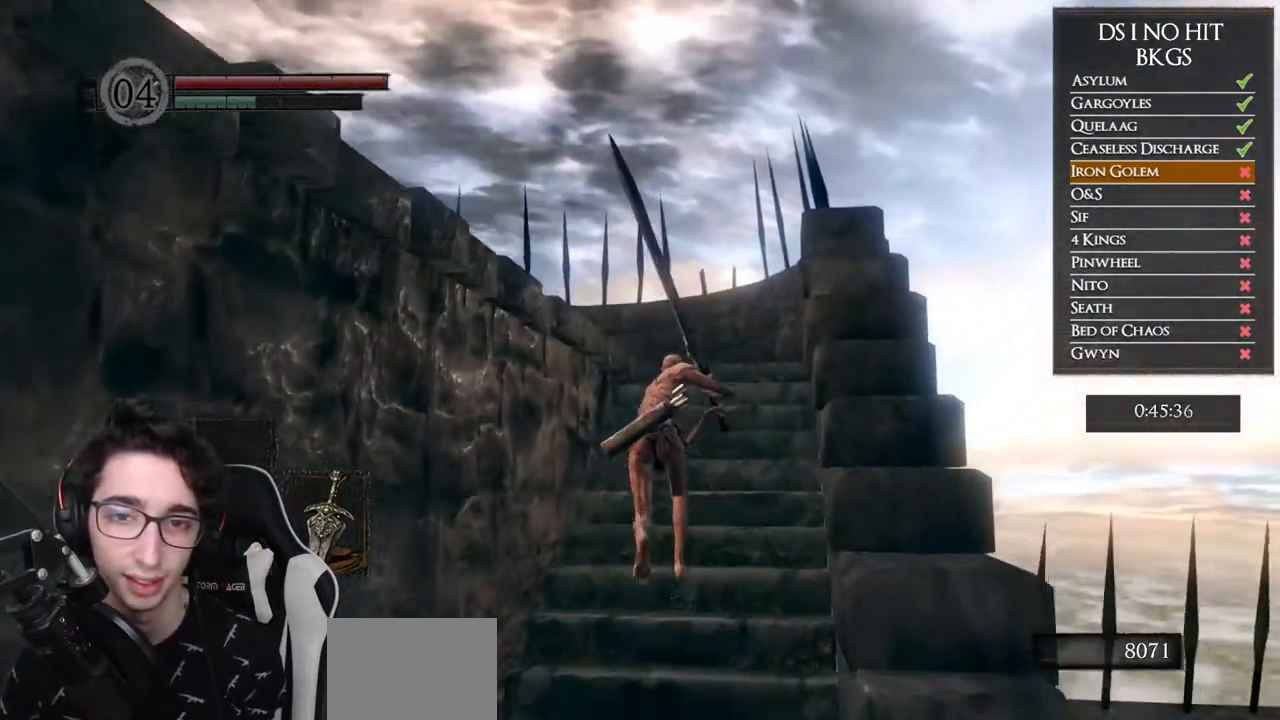
{"buttons": [], "left_stick": "up", "right_stick": "left", "events": [[250, "B", "up"], [367, "right_stick", "left"]]}
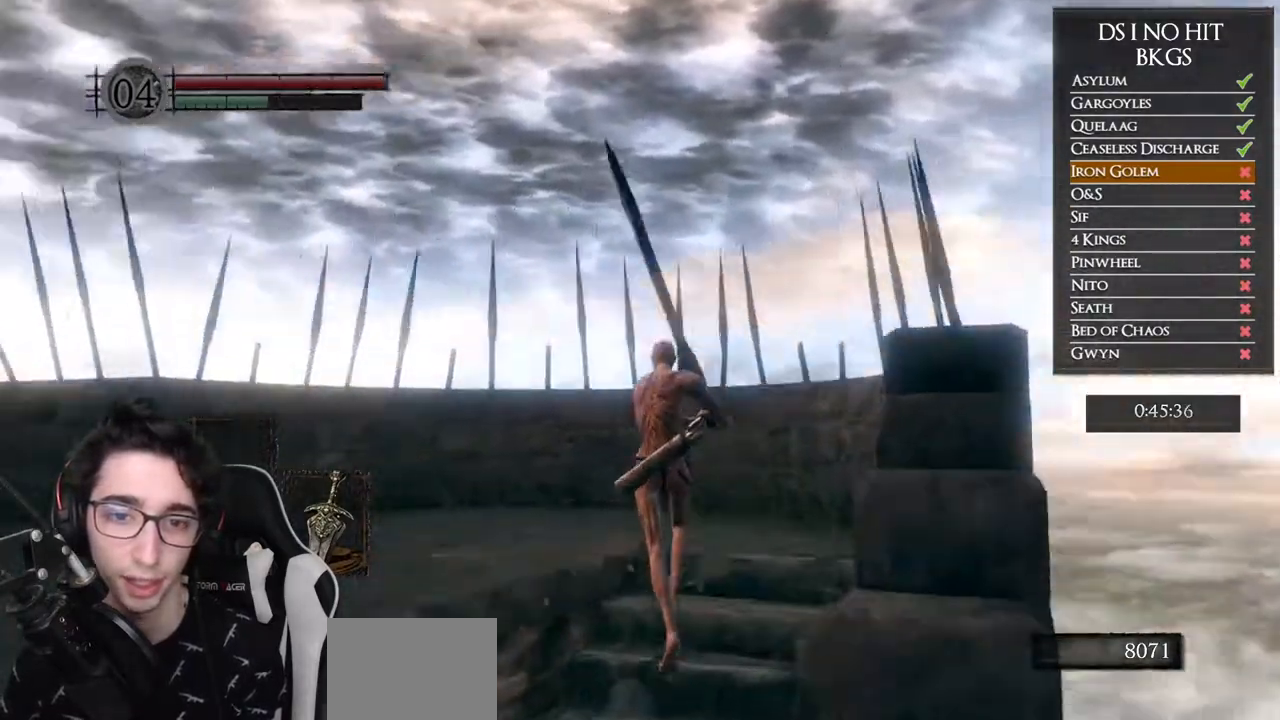
{"buttons": [], "left_stick": "up-left", "right_stick": "left", "events": [[33, "left_stick", "up-left"]]}
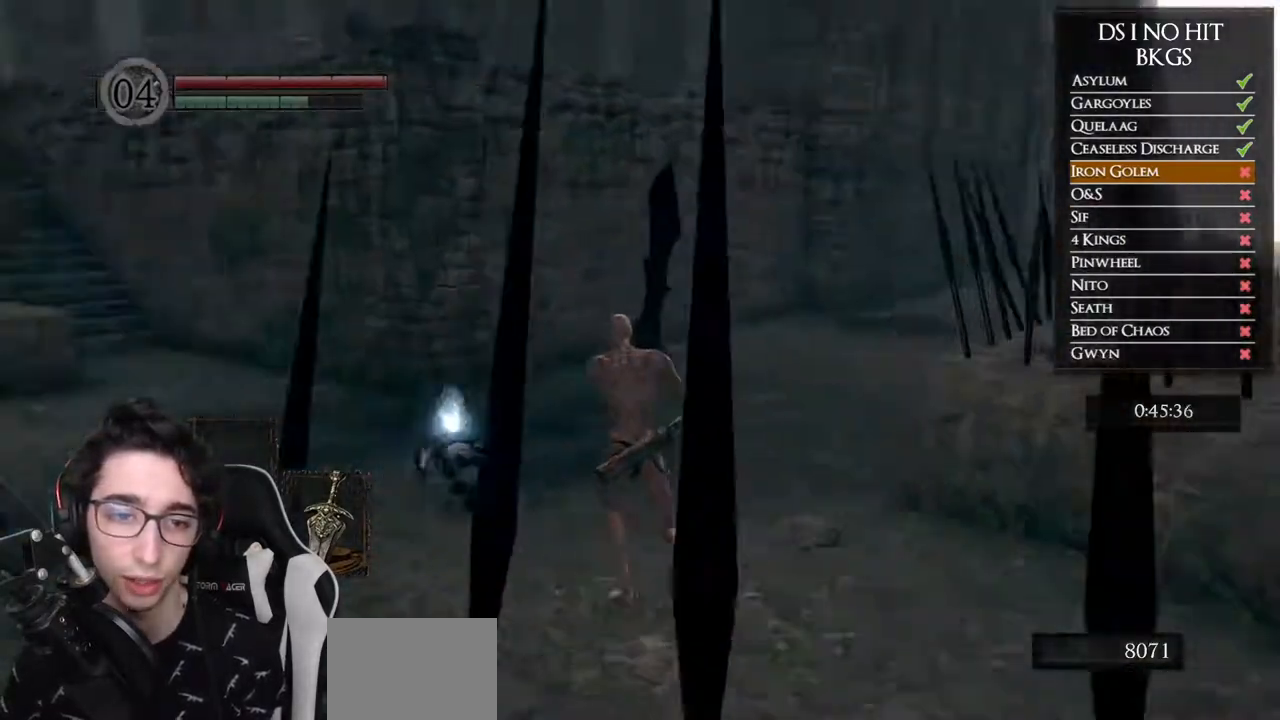
{"buttons": ["B"], "left_stick": "up", "right_stick": "center", "events": [[133, "right_stick", "center"], [200, "B", "down"], [200, "left_stick", "up"]]}
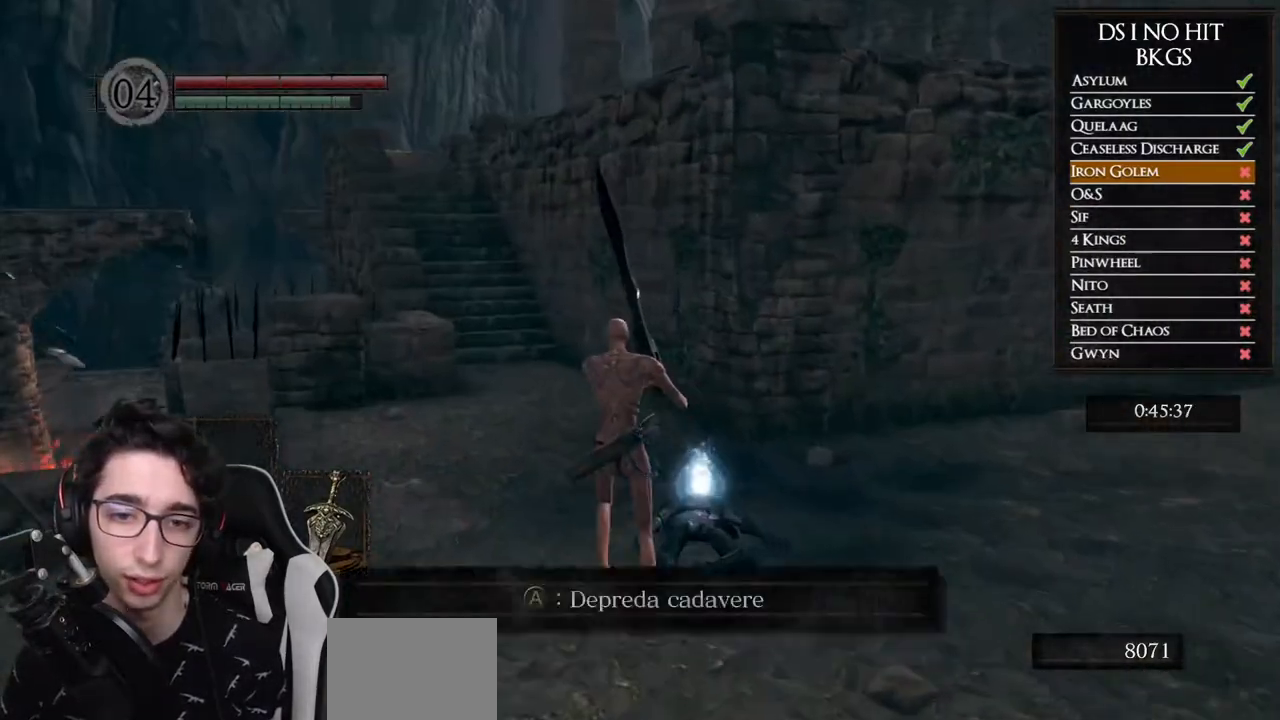
{"buttons": ["B"], "left_stick": "up", "right_stick": "center", "events": []}
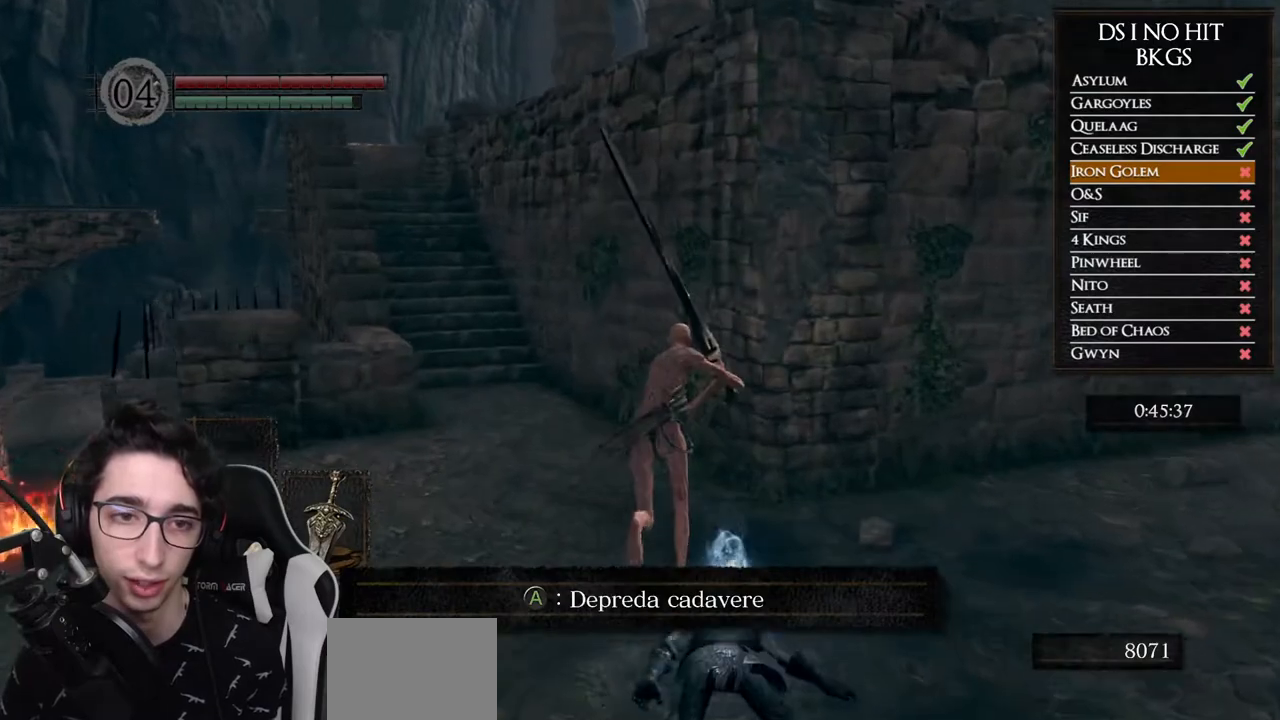
{"buttons": ["B"], "left_stick": "up", "right_stick": "center", "events": []}
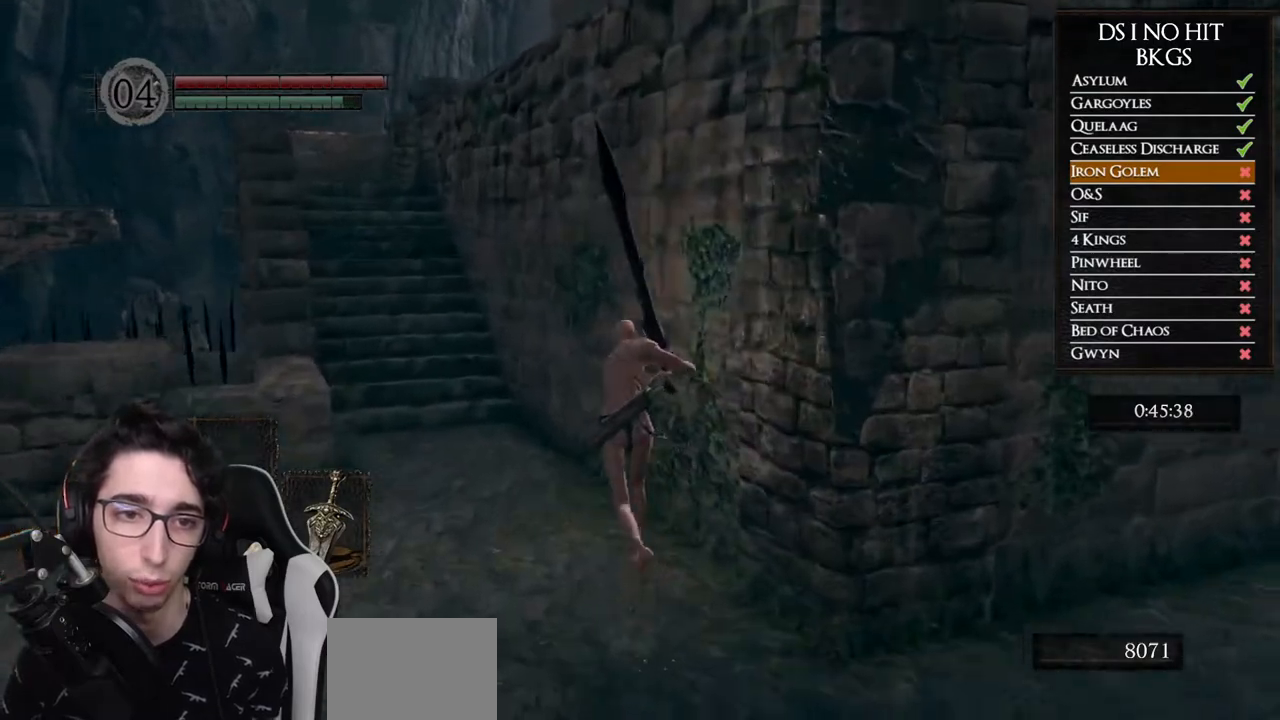
{"buttons": ["B"], "left_stick": "up", "right_stick": "center", "events": []}
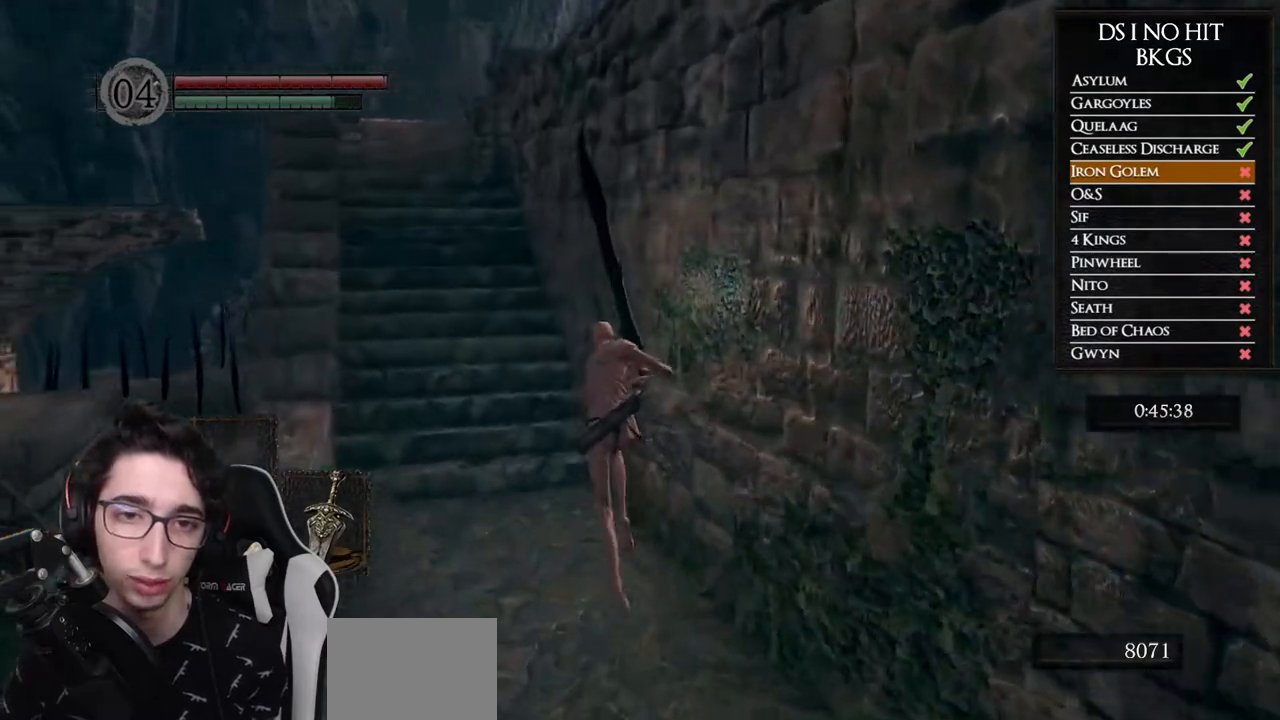
{"buttons": ["B"], "left_stick": "up", "right_stick": "center", "events": []}
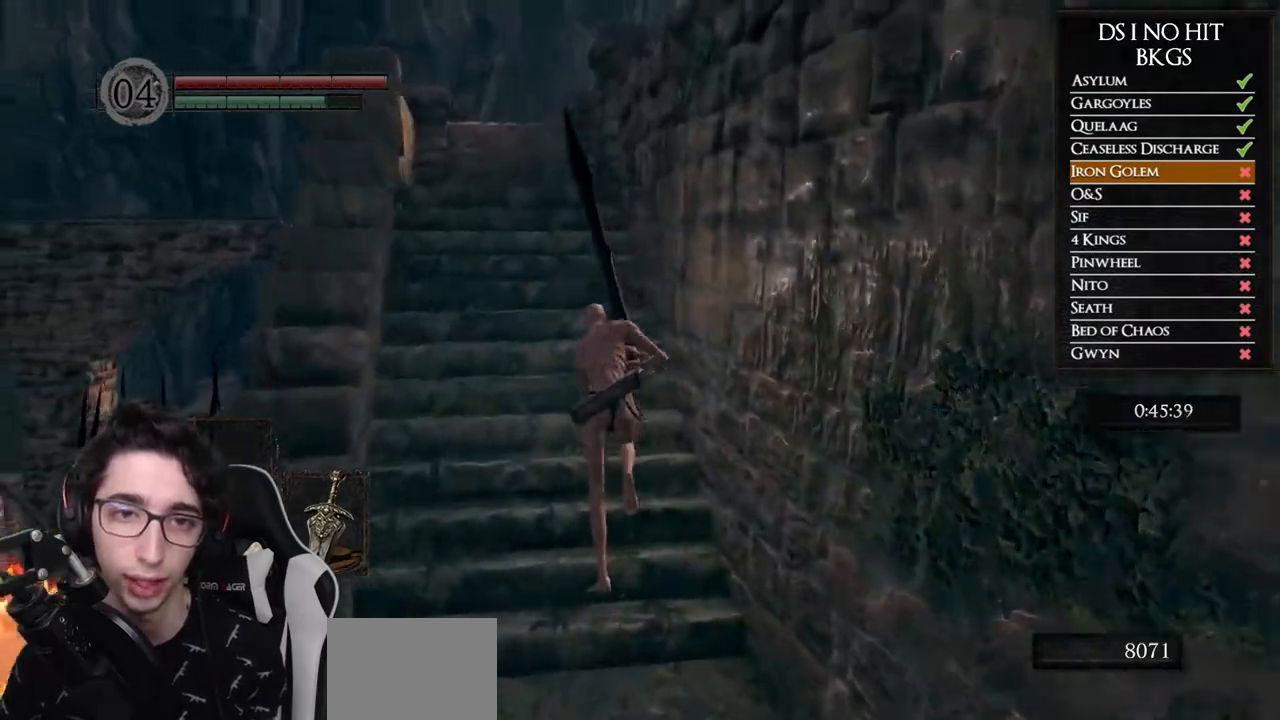
{"buttons": ["B"], "left_stick": "up", "right_stick": "center", "events": []}
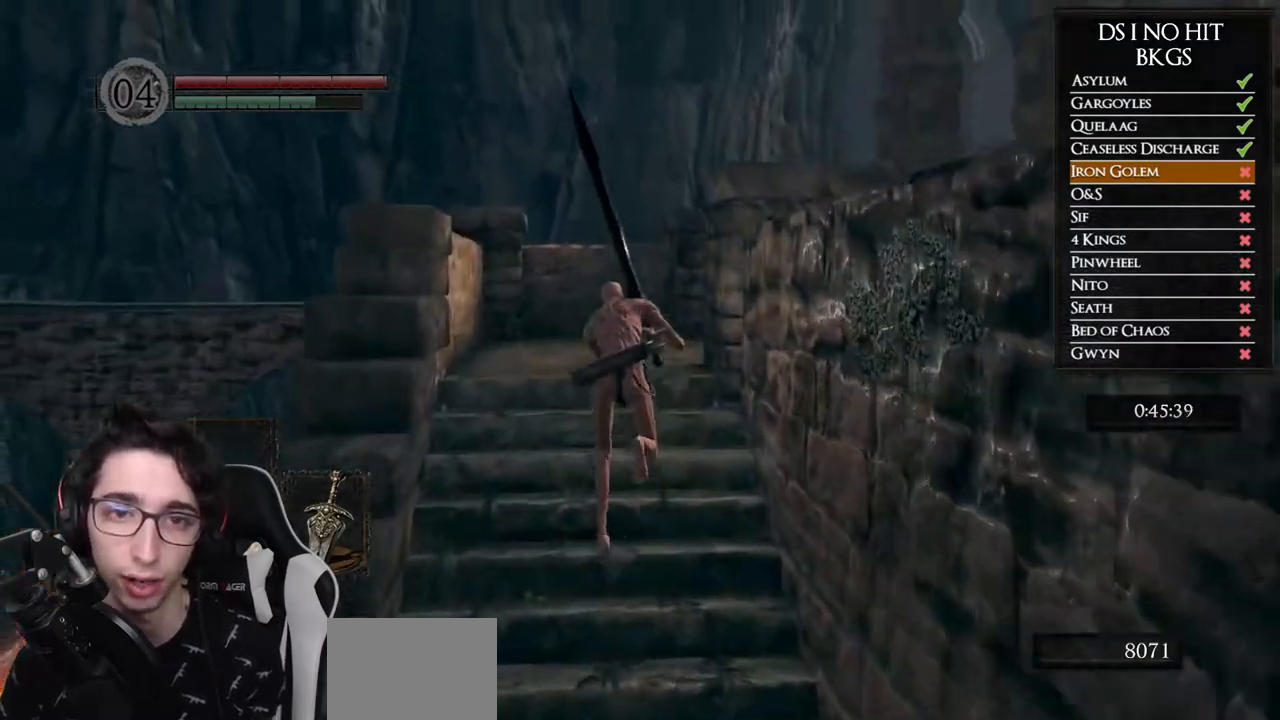
{"buttons": [], "left_stick": "up-right", "right_stick": "center", "events": [[467, "B", "up"], [500, "left_stick", "up-right"]]}
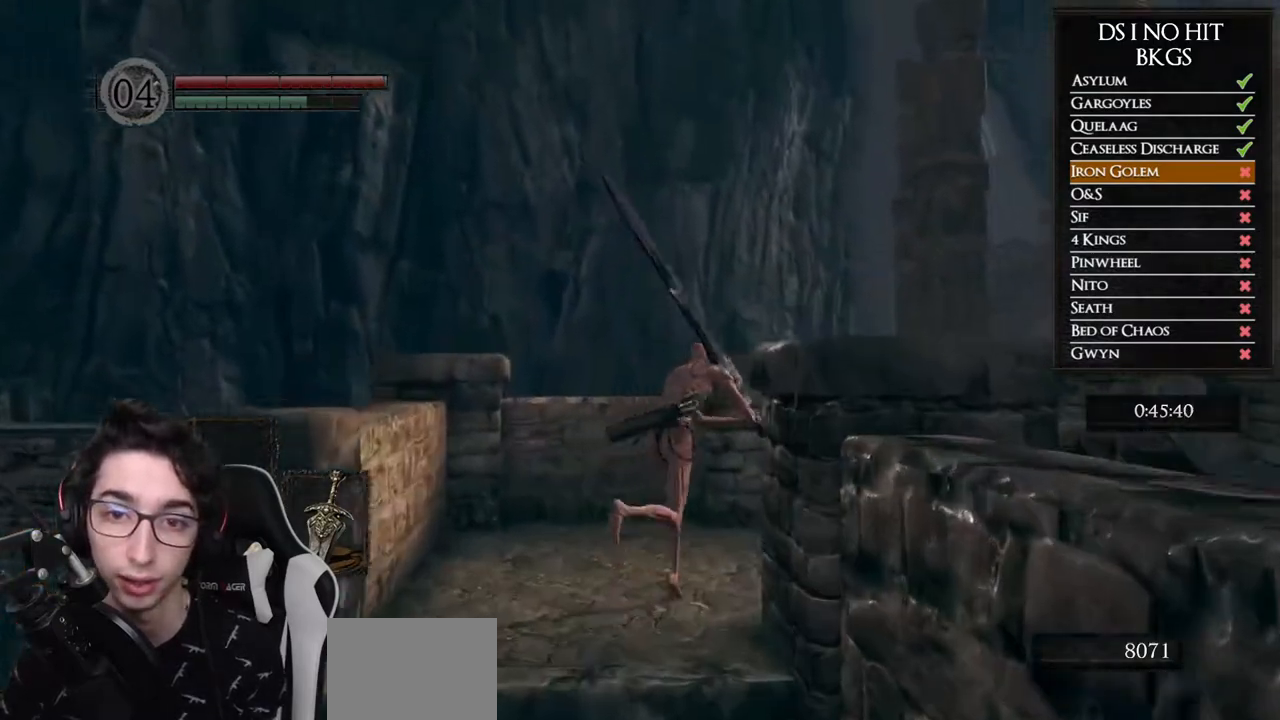
{"buttons": ["B"], "left_stick": "up-right", "right_stick": "center", "events": [[17, "right_stick", "down-left"], [217, "right_stick", "center"], [300, "B", "down"]]}
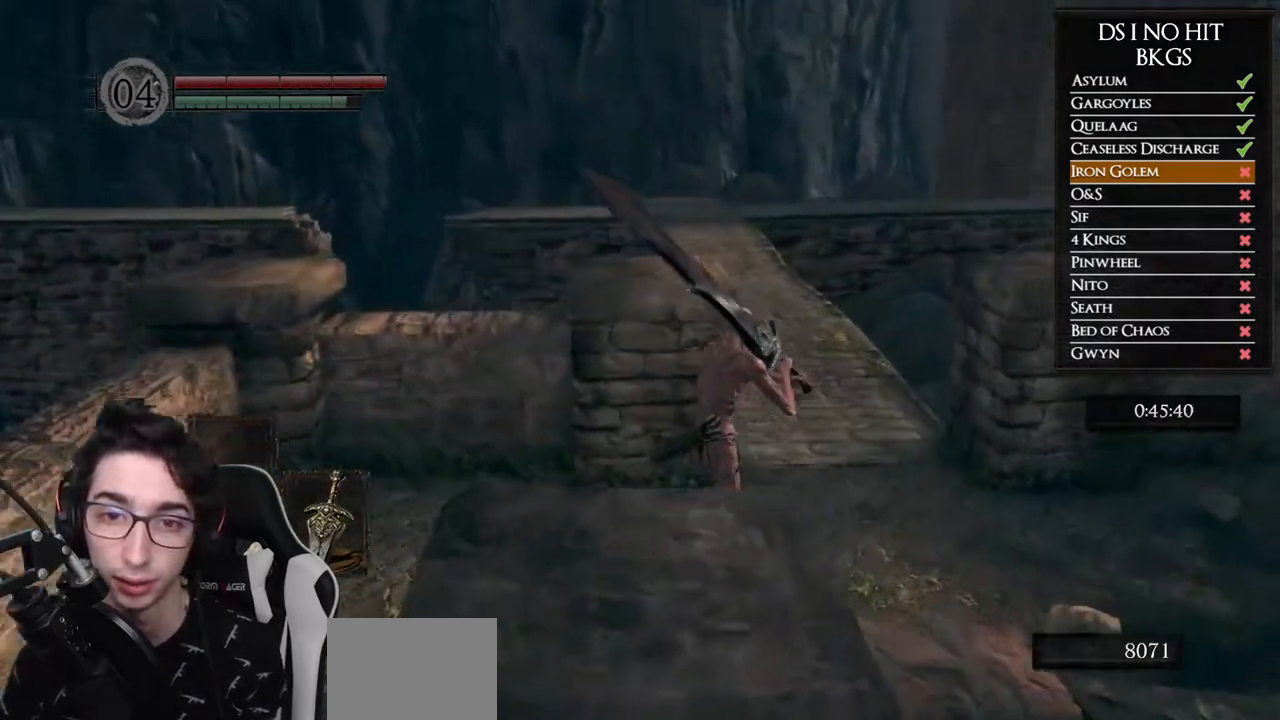
{"buttons": ["B"], "left_stick": "up", "right_stick": "center", "events": [[83, "left_stick", "up"]]}
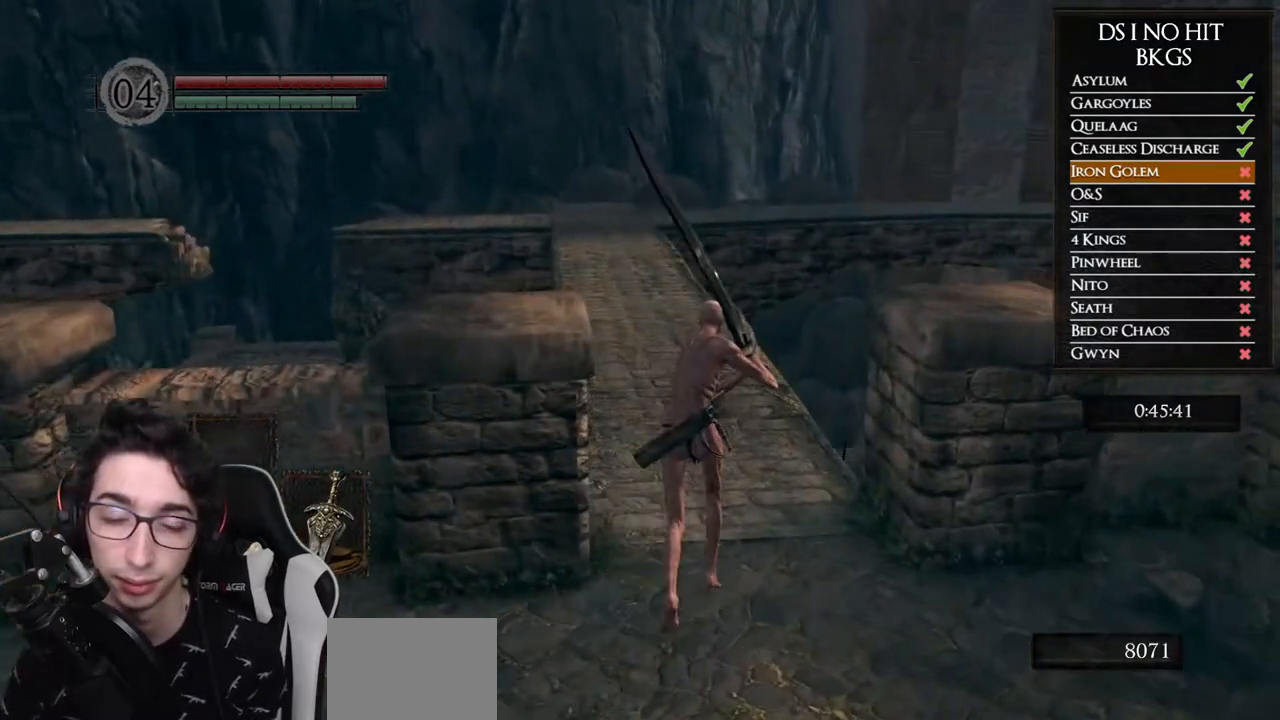
{"buttons": ["B"], "left_stick": "up", "right_stick": "center", "events": []}
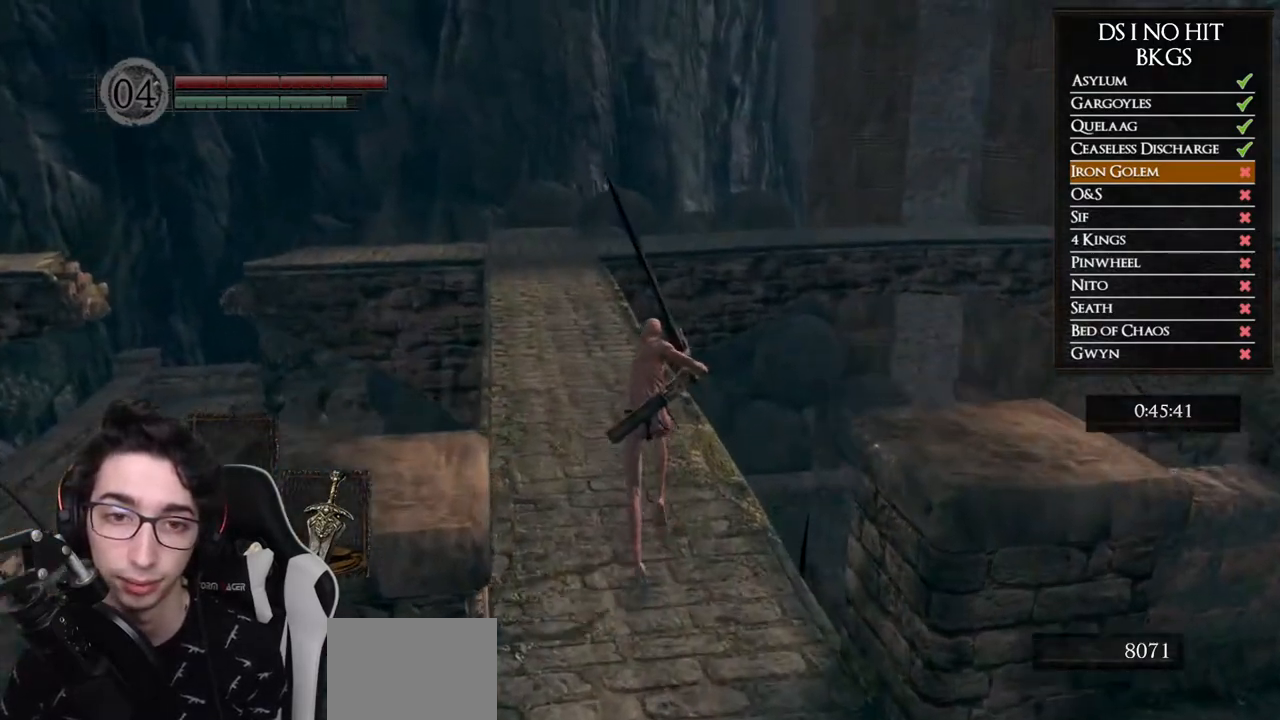
{"buttons": ["B"], "left_stick": "up", "right_stick": "center", "events": []}
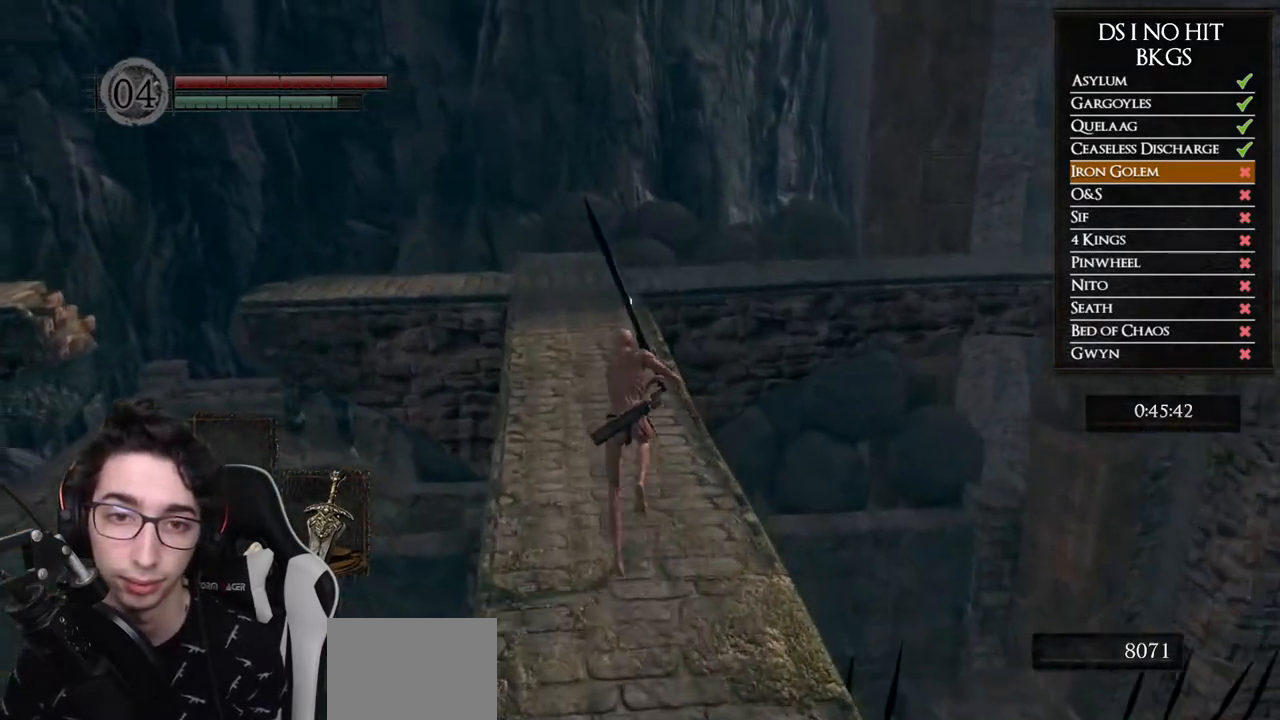
{"buttons": ["B"], "left_stick": "up", "right_stick": "center", "events": []}
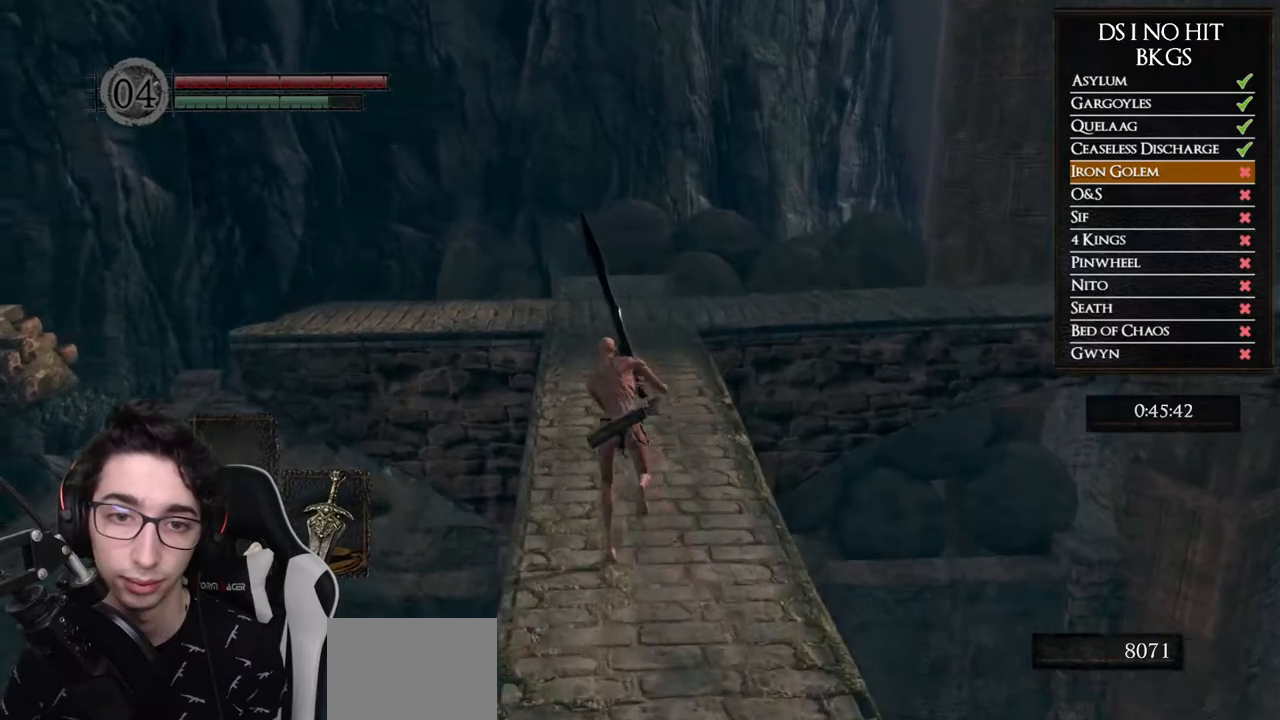
{"buttons": ["B"], "left_stick": "up-left", "right_stick": "center", "events": [[133, "left_stick", "up-left"]]}
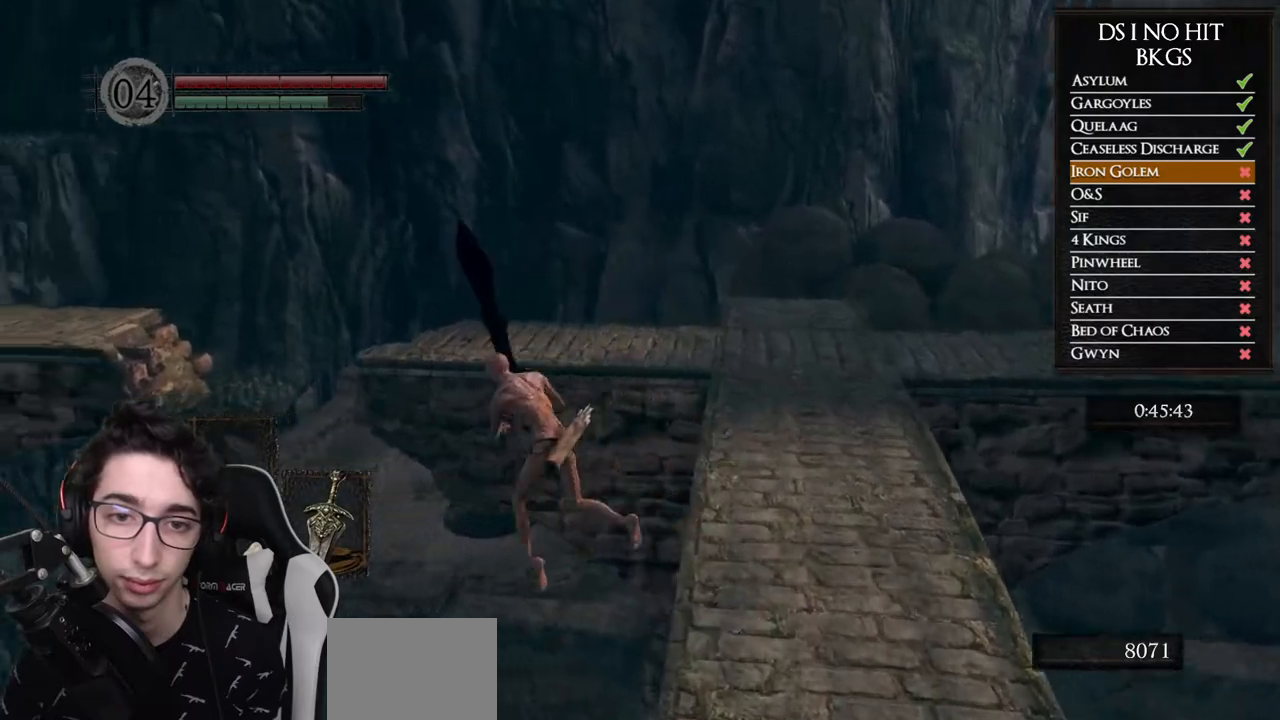
{"buttons": [], "left_stick": "center", "right_stick": "down-left", "events": [[67, "B", "up"], [183, "right_stick", "down"], [333, "right_stick", "down-left"], [433, "left_stick", "center"]]}
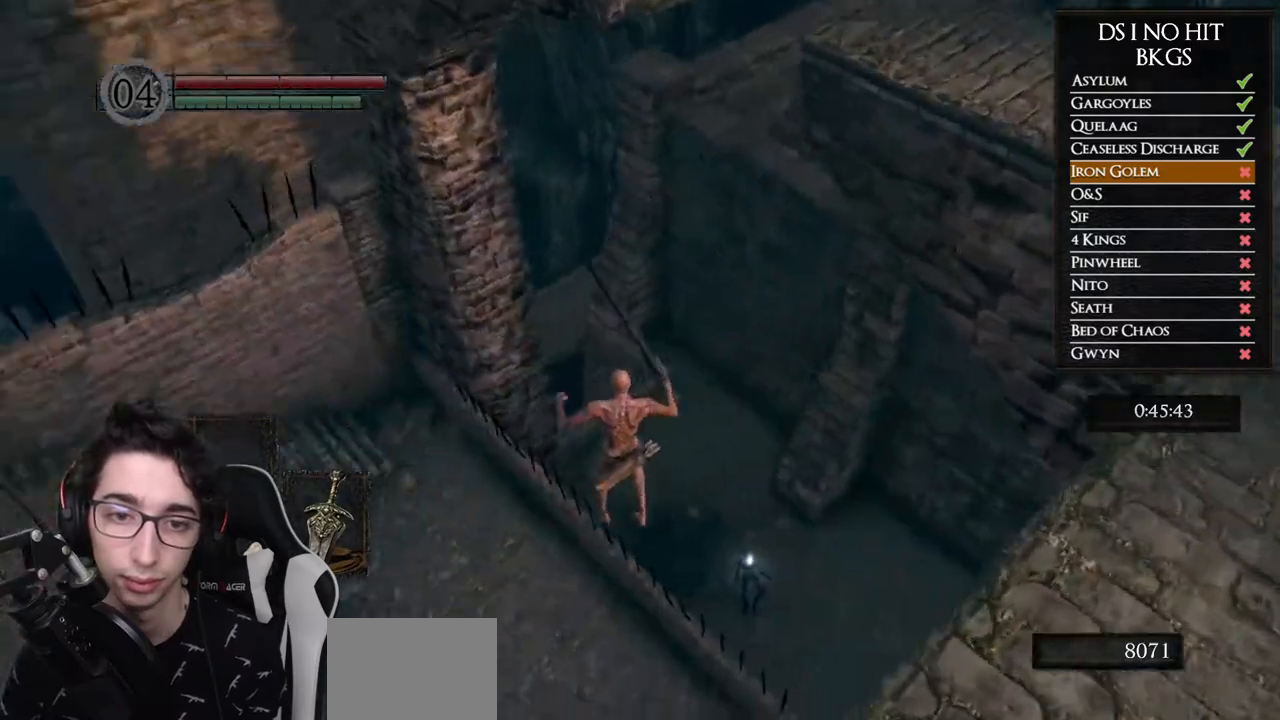
{"buttons": ["B"], "left_stick": "up", "right_stick": "center", "events": [[117, "left_stick", "up-left"], [183, "right_stick", "center"], [250, "left_stick", "up"], [283, "B", "down"], [417, "B", "up"], [450, "B", "down"]]}
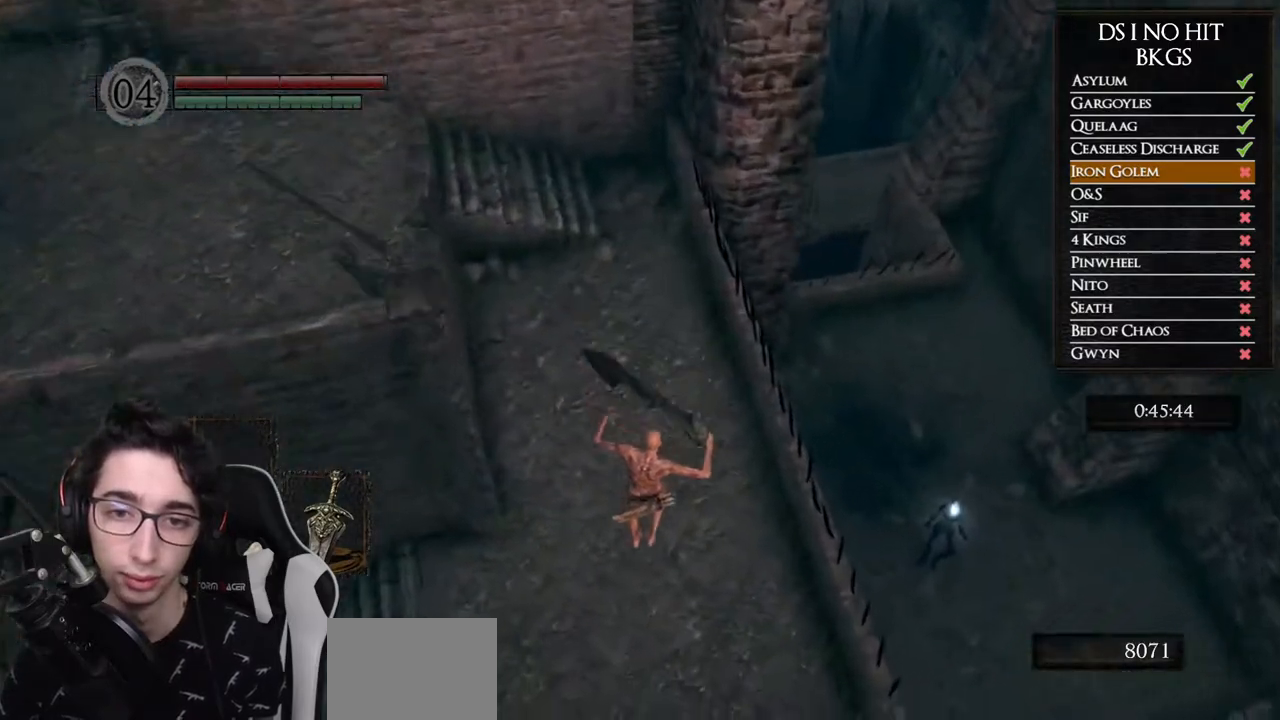
{"buttons": ["B"], "left_stick": "up", "right_stick": "center", "events": [[50, "B", "up"], [100, "B", "down"], [200, "B", "up"], [267, "B", "down"], [367, "B", "up"], [450, "B", "down"]]}